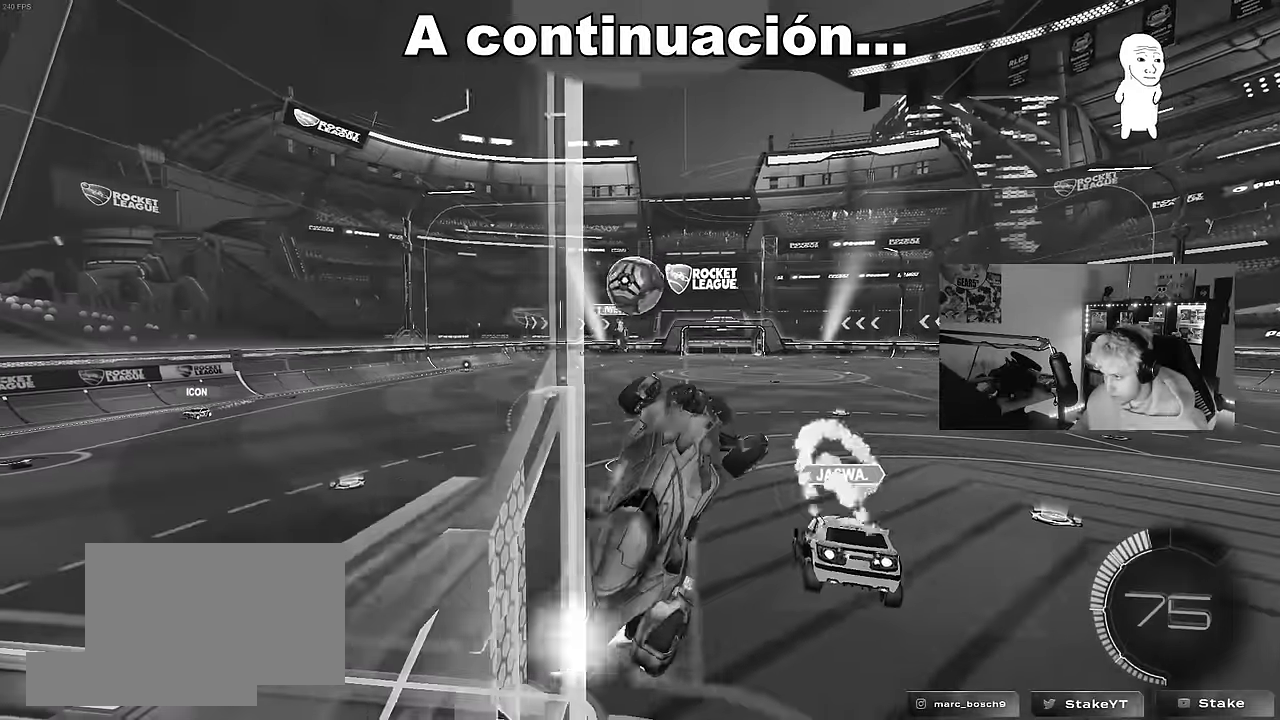
Gameplay with keyboard and mouse; each line is a JSON object with the keys and mouse buttons held at the frame after it. "events" lists presses ("down") and releases ("up") of "1", "2", "3", "4", "5", "a", "alt", "c", "caps_lock", "ctrl", "d", "e", "f", "g", "q", "r", "s", "shift", "space", "t", "tab", "v", "w", "x", "z", "mouse_left", "mouse_wheel" and "mouse_right" between this image and that frame as [ms after this image, input, new state], when the widget could be followed in between. "mouse_left", "mouse_wheel", "mouse_right" = the "left", "wheel", "right" buttons of the "mouse" list. No other keys are recorded. "wheel" means that the mouse wheel is clicked or scrolled. Mouse movement is not recorded.
{"keys": ["d", "shift"], "mouse": ["left"], "events": [[133, "shift", "down"], [183, "s", "down"], [183, "w", "up"], [217, "mouse_right", "up"], [367, "s", "up"]]}
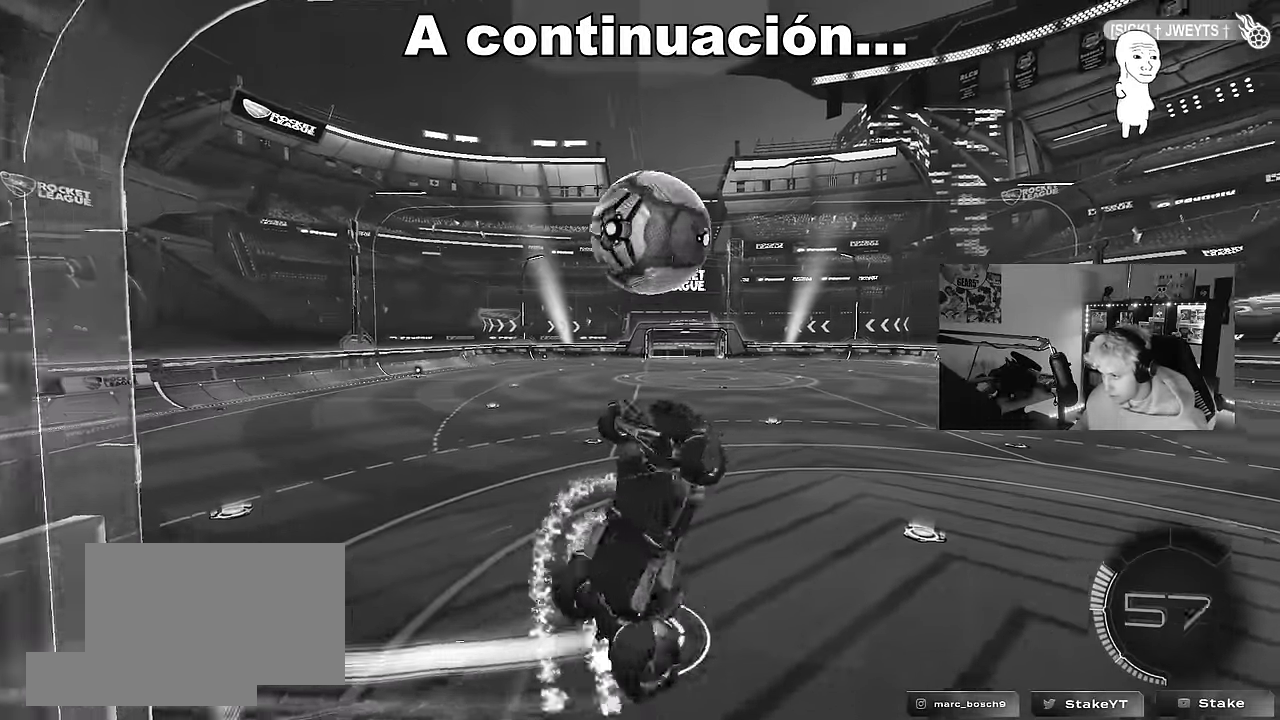
{"keys": ["d", "shift", "w"], "mouse": ["left"], "events": [[50, "s", "down"], [150, "shift", "up"], [233, "shift", "down"], [283, "s", "up"], [433, "w", "down"]]}
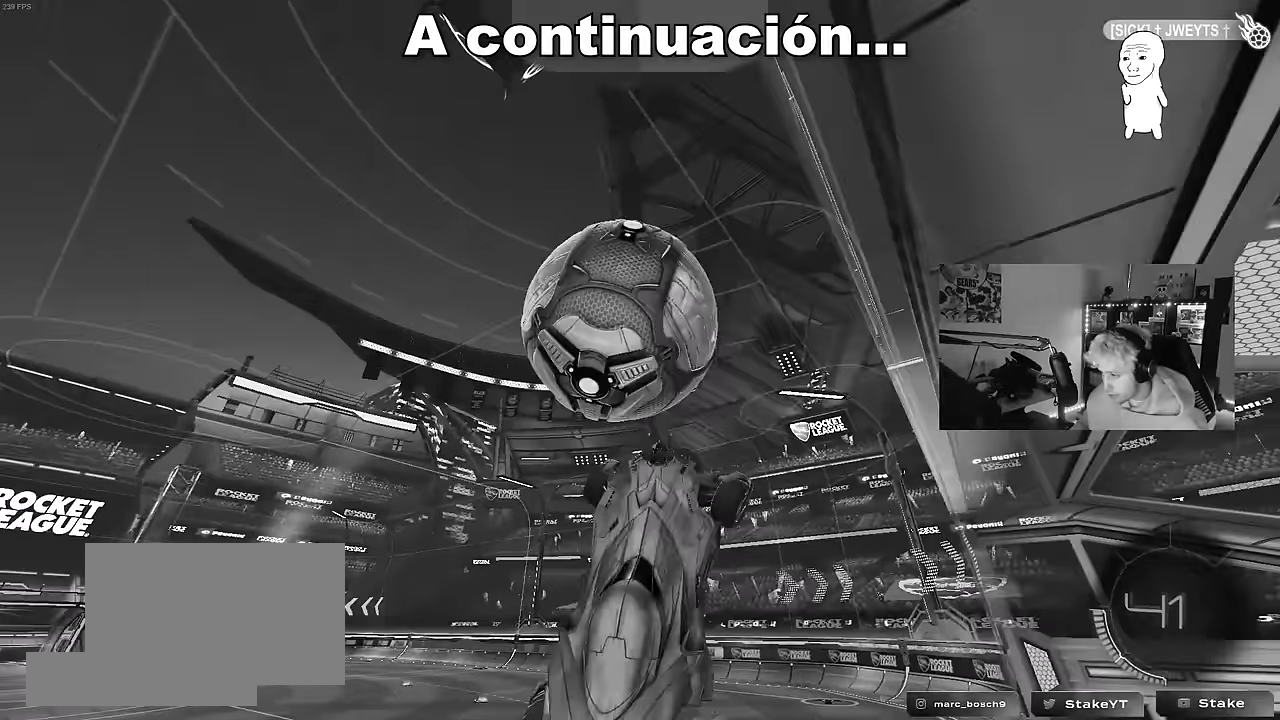
{"keys": ["w"], "mouse": [], "events": [[67, "a", "down"], [67, "d", "up"], [67, "mouse_left", "up"], [117, "shift", "up"], [200, "a", "up"], [250, "d", "down"], [250, "w", "up"], [400, "w", "down"], [483, "d", "up"]]}
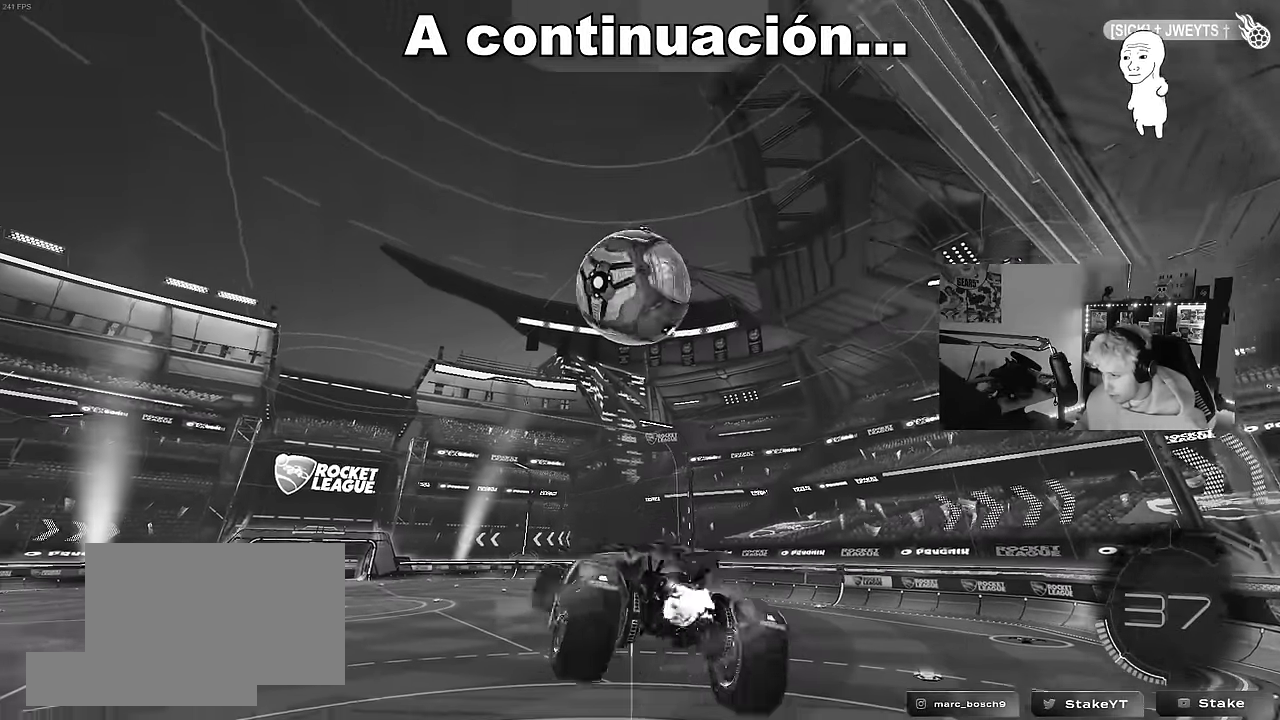
{"keys": ["a", "s"], "mouse": [], "events": [[33, "shift", "down"], [33, "w", "up"], [83, "a", "down"], [133, "s", "down"], [167, "a", "up"], [167, "d", "down"], [167, "shift", "up"], [317, "shift", "down"], [450, "a", "down"], [450, "shift", "up"], [500, "d", "up"]]}
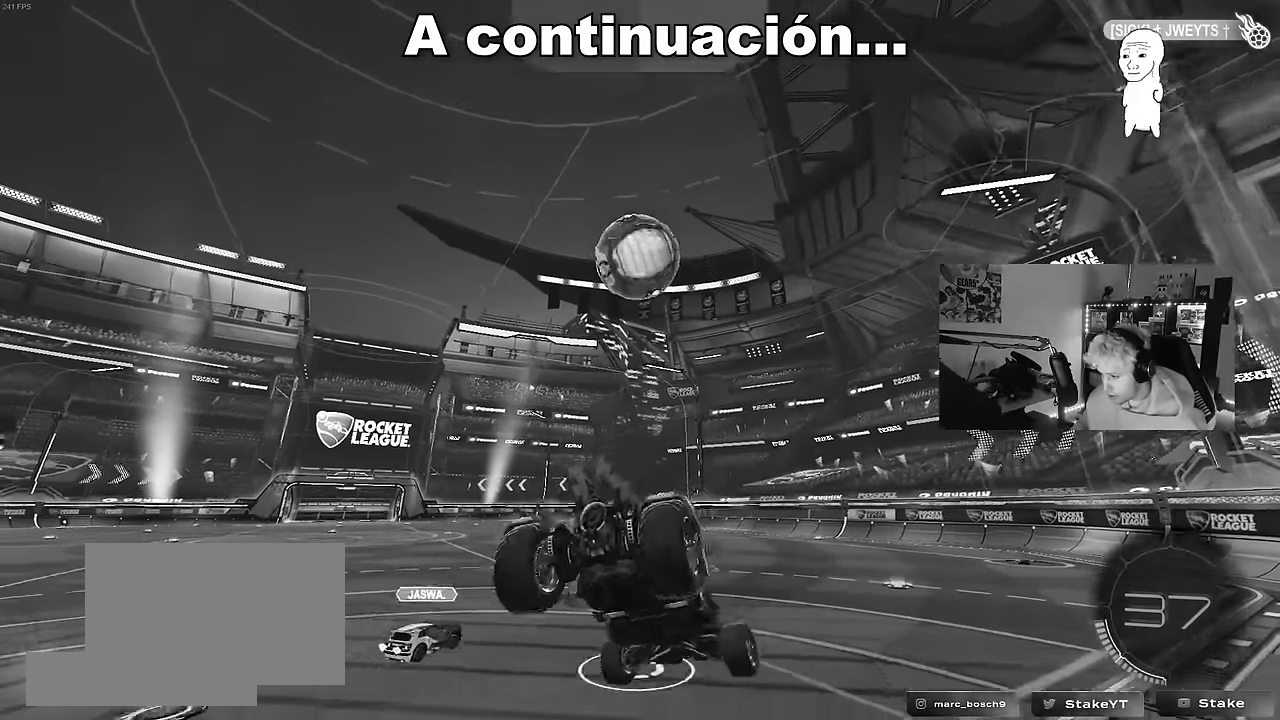
{"keys": ["w"], "mouse": [], "events": [[50, "mouse_left", "down"], [50, "s", "up"], [100, "a", "up"], [233, "mouse_left", "up"], [233, "w", "down"]]}
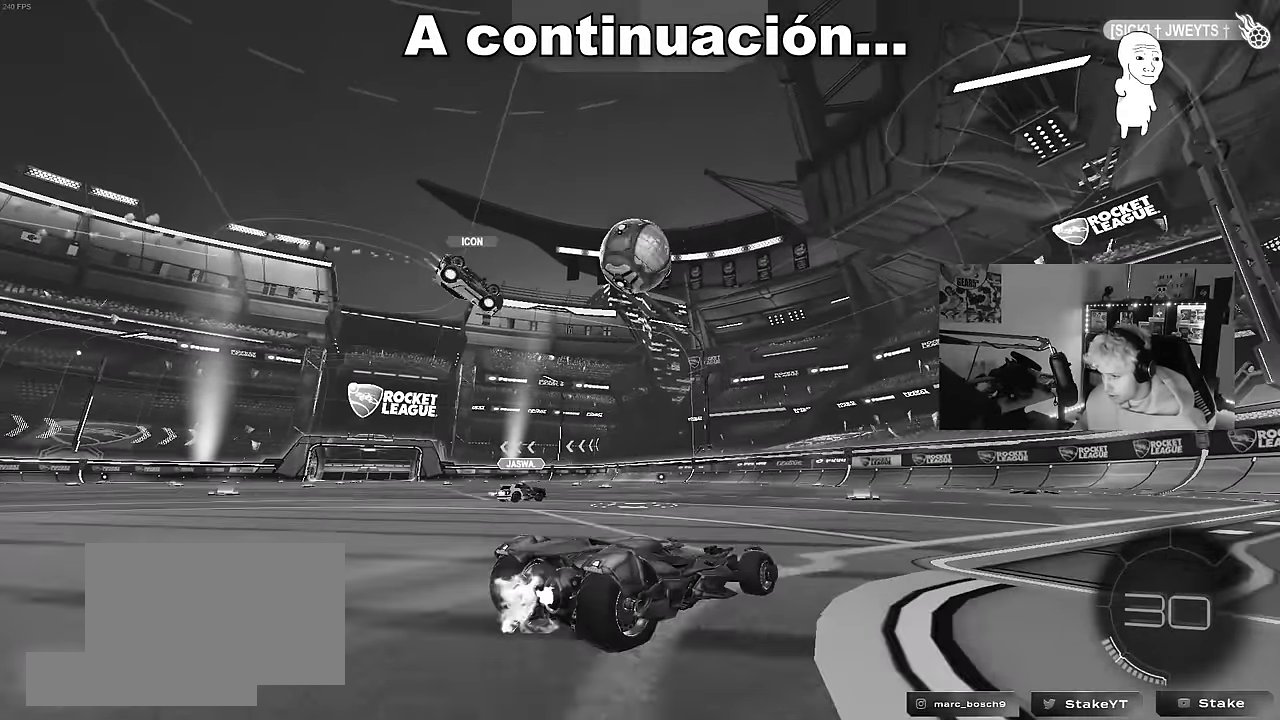
{"keys": ["a", "w"], "mouse": [], "events": [[350, "d", "down"], [433, "d", "up"], [483, "a", "down"]]}
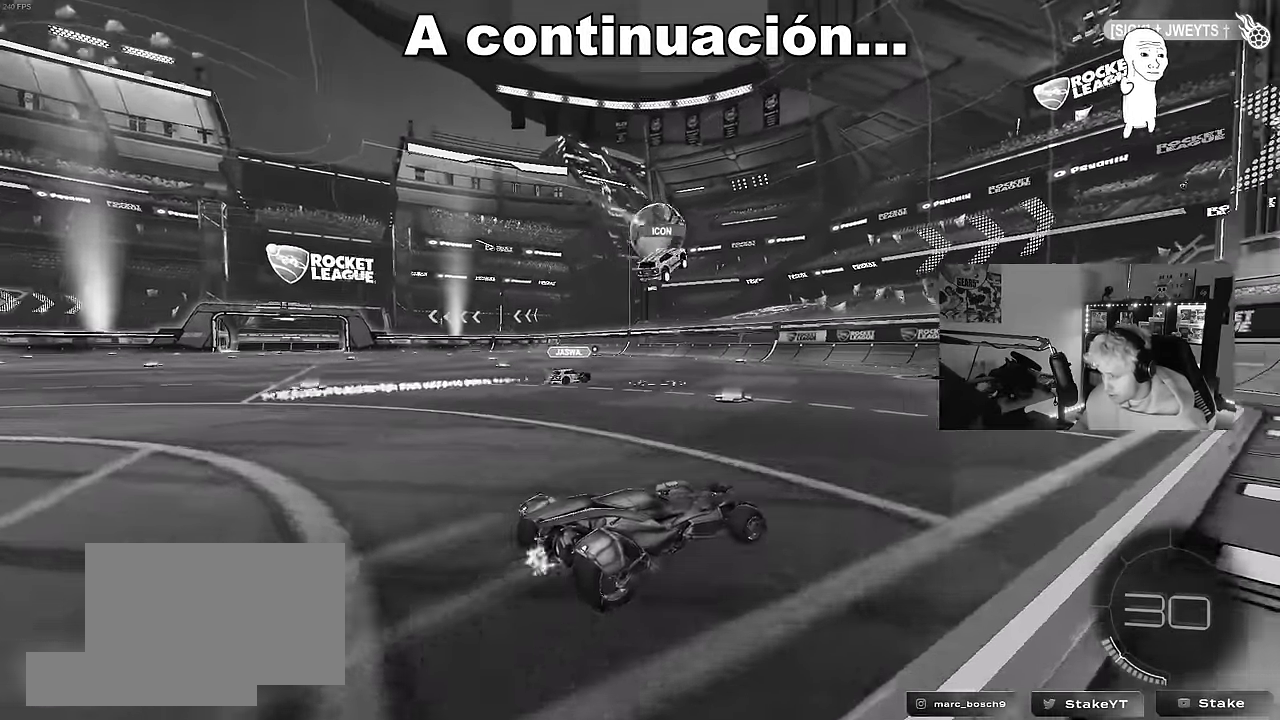
{"keys": ["a", "w"], "mouse": [], "events": [[317, "a", "up"], [467, "a", "down"]]}
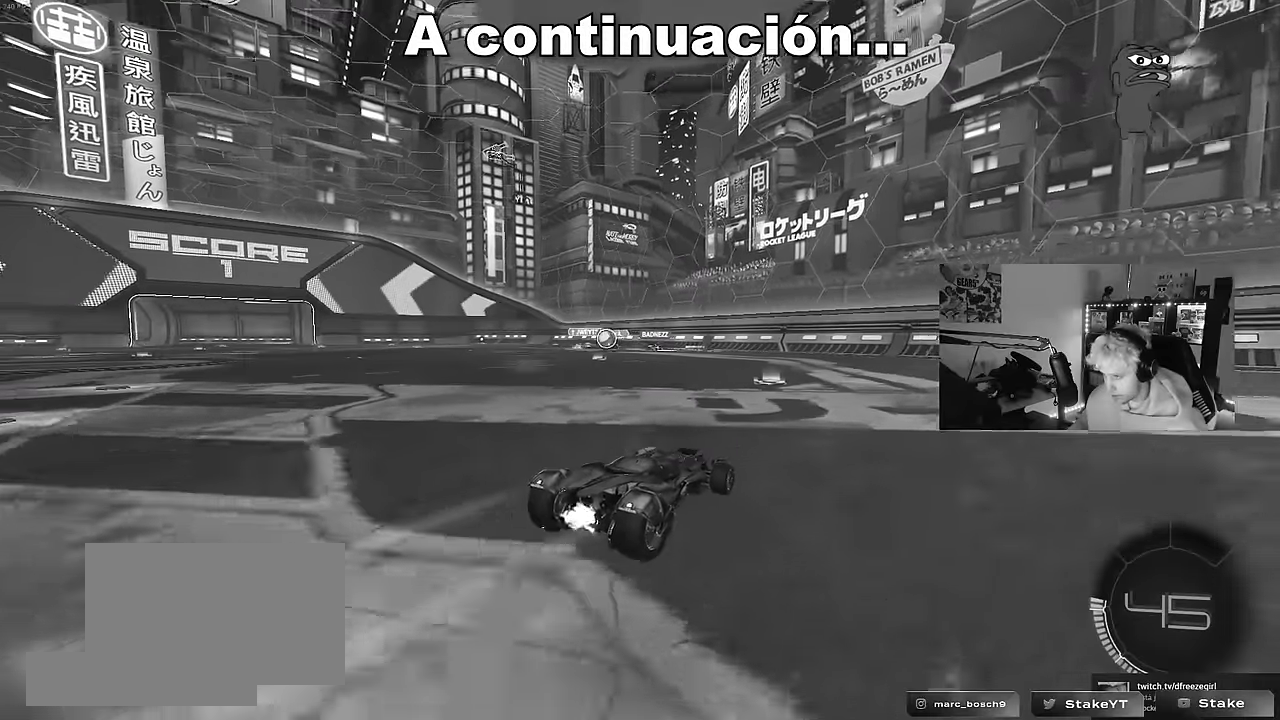
{"keys": ["a", "w"], "mouse": [], "events": [[100, "a", "up"], [250, "a", "down"], [250, "shift", "down"], [383, "shift", "up"]]}
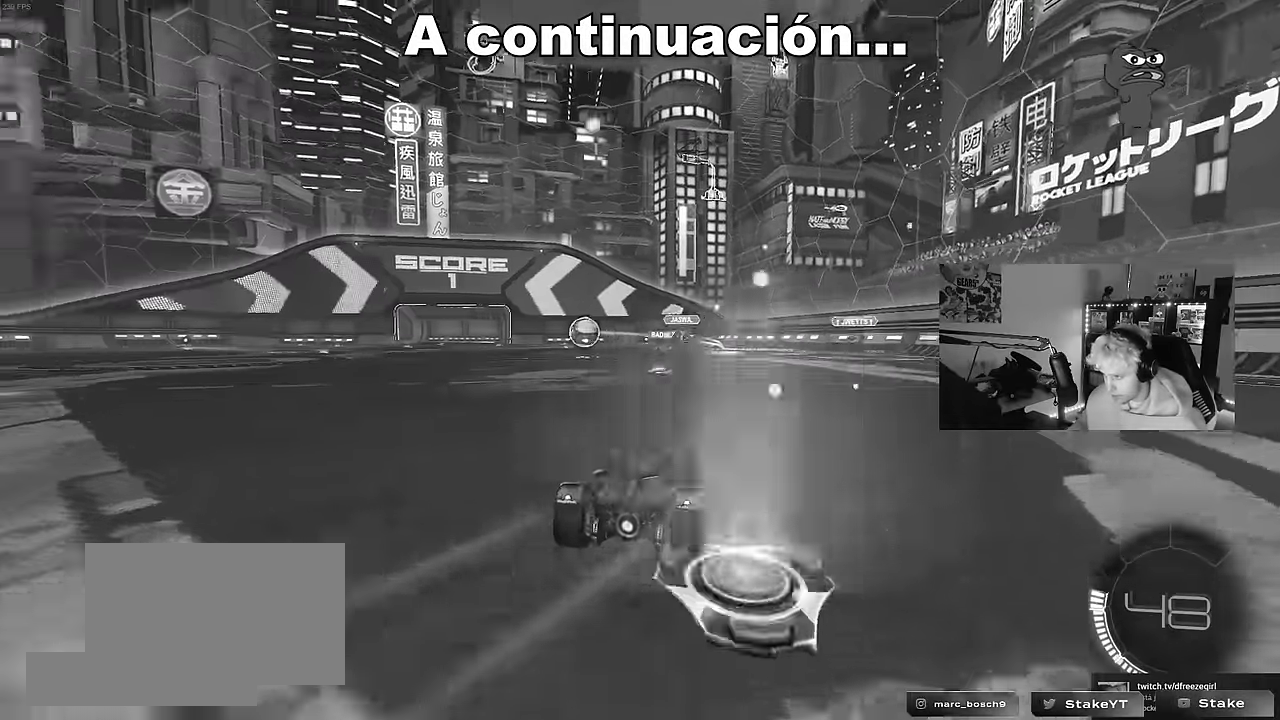
{"keys": ["a", "w"], "mouse": ["left"], "events": [[167, "shift", "down"], [217, "shift", "up"], [267, "mouse_left", "down"]]}
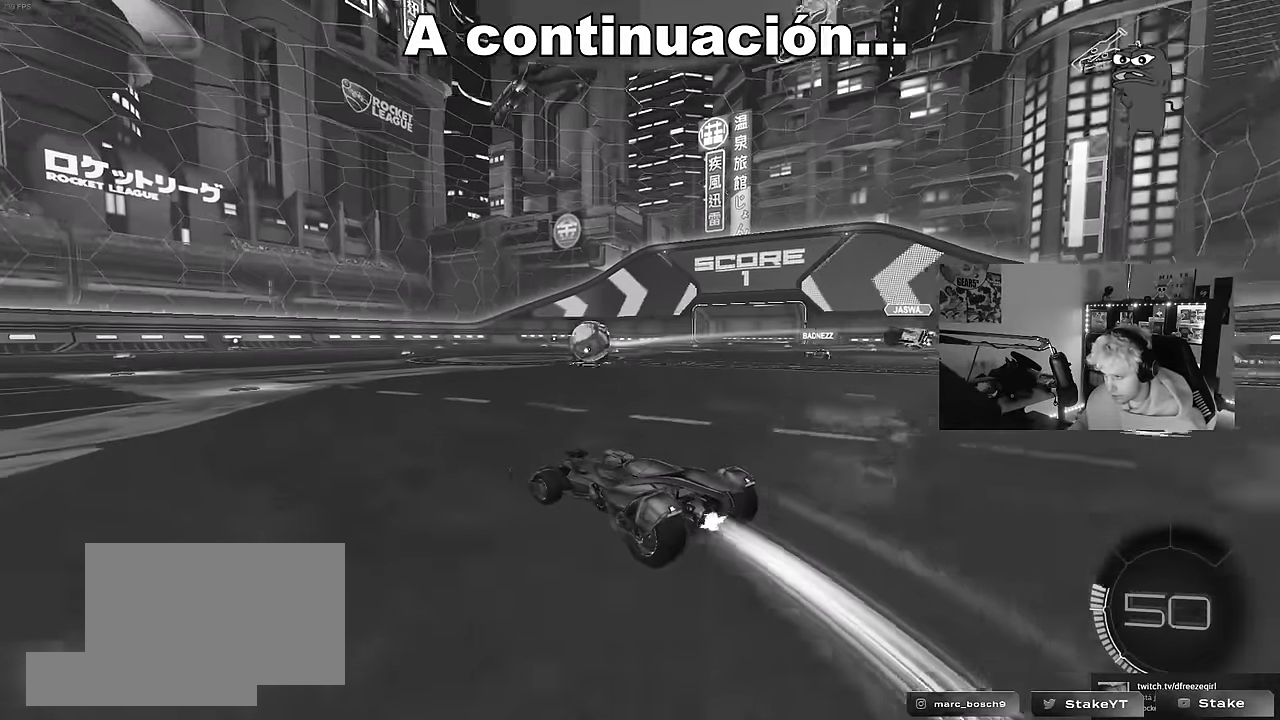
{"keys": ["a", "s", "shift"], "mouse": ["left"], "events": [[83, "a", "up"], [133, "d", "down"], [133, "mouse_right", "down"], [183, "d", "up"], [183, "shift", "down"], [233, "a", "down"], [233, "mouse_right", "up"], [283, "mouse_right", "down"], [283, "s", "down"], [317, "w", "up"], [417, "mouse_right", "up"]]}
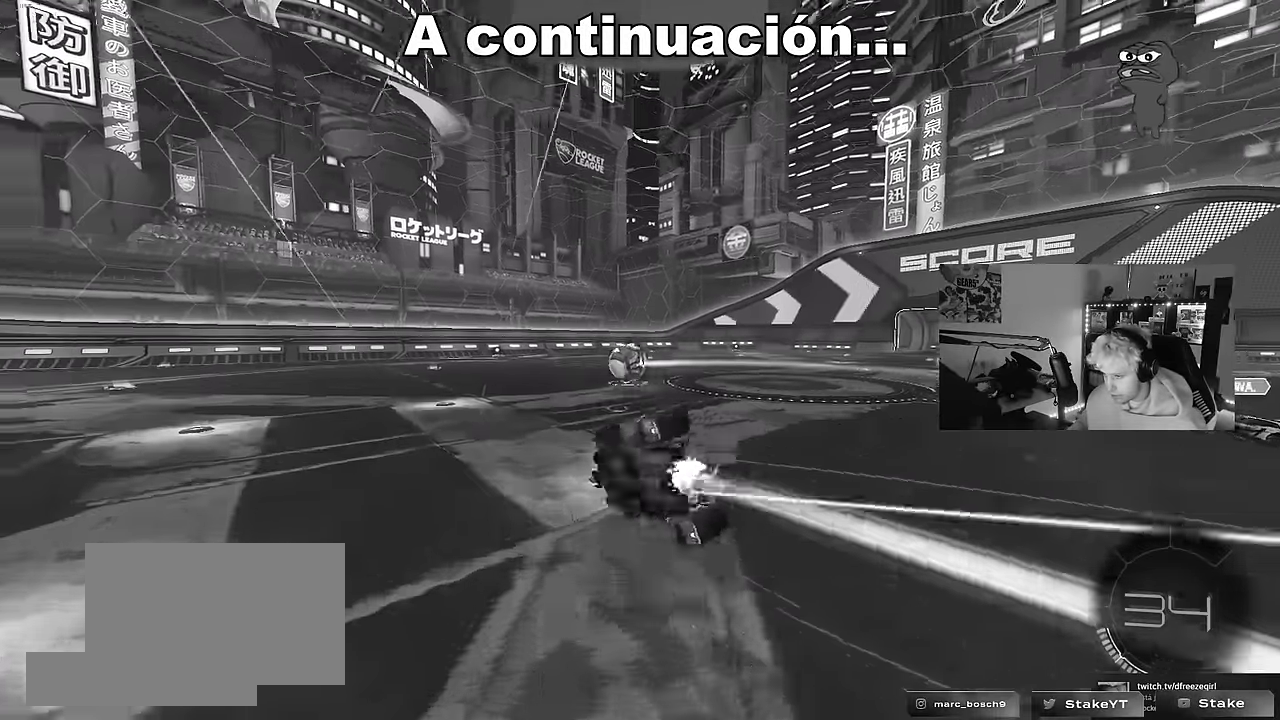
{"keys": ["a", "s", "shift"], "mouse": [], "events": [[150, "mouse_left", "up"], [200, "s", "up"], [283, "s", "down"]]}
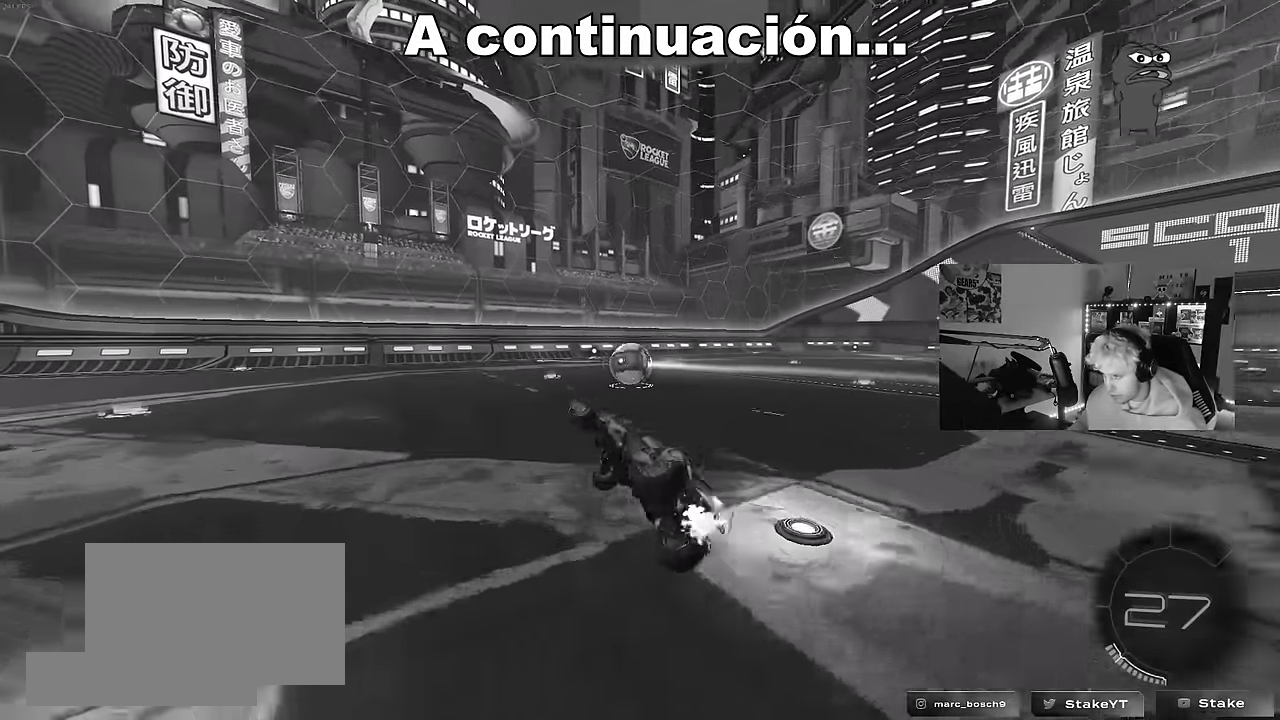
{"keys": ["w"], "mouse": [], "events": [[33, "s", "up"], [83, "a", "up"], [83, "shift", "up"], [267, "w", "down"]]}
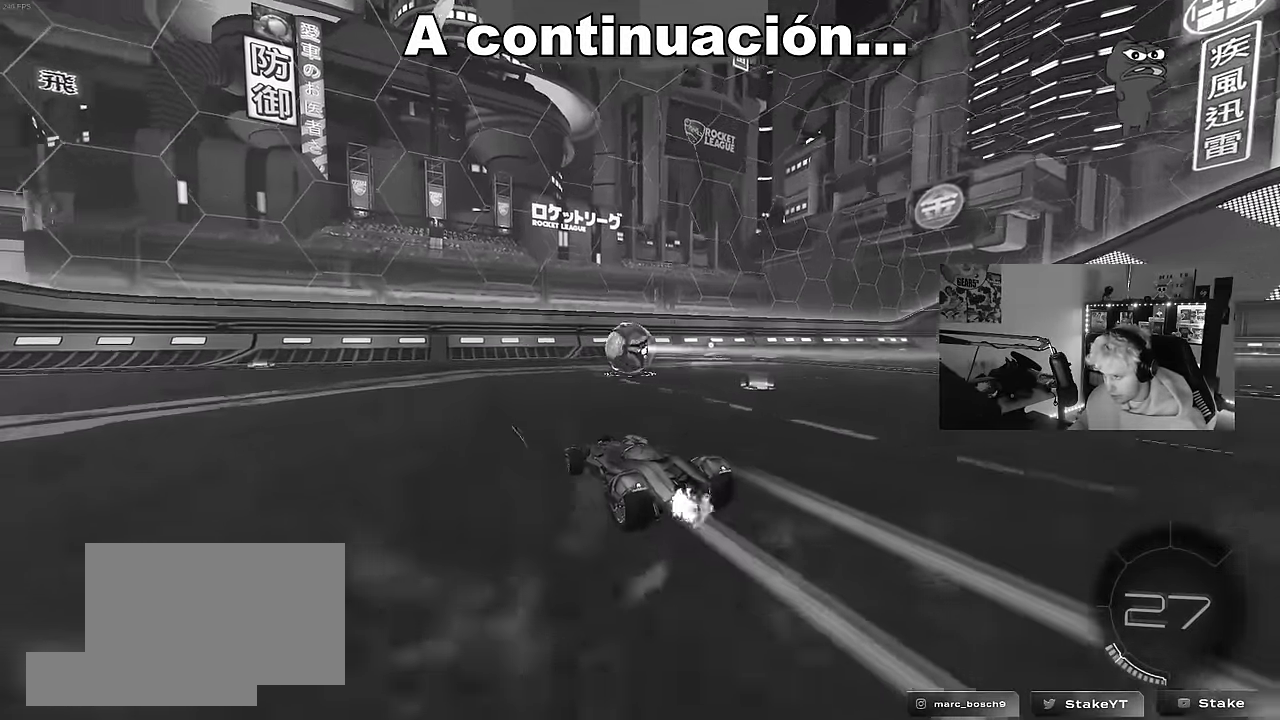
{"keys": ["d"], "mouse": [], "events": [[83, "w", "up"], [133, "a", "down"], [183, "a", "up"], [183, "mouse_right", "down"], [267, "d", "down"], [267, "s", "down"], [417, "mouse_right", "up"], [467, "s", "up"]]}